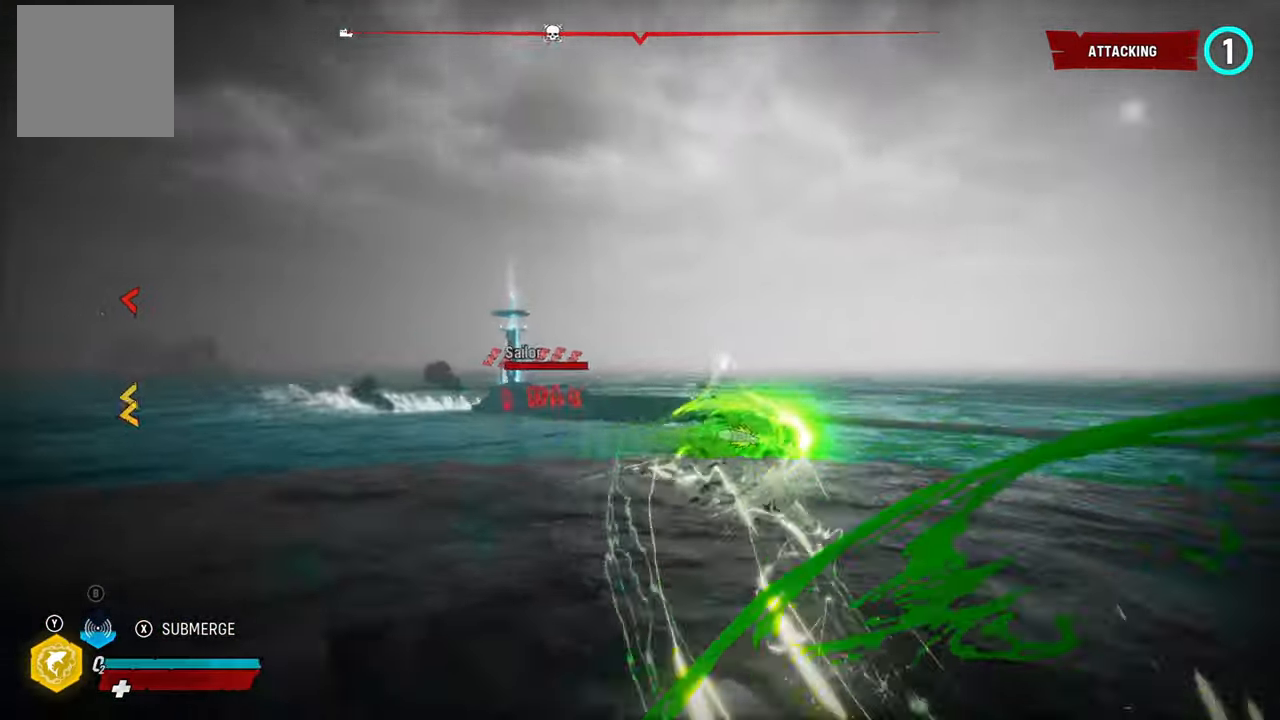
Gameplay with a controller (Xbox layout); each line is a JSON object with the inputs held at the frame after it. "events" lists button and stick changes between this image and that frame as [ms after this image, input, new state], when the widget could be followed in between. Not read: L3.
{"buttons": ["L2"], "left_stick": "up-left", "right_stick": "center", "events": [[80, "right_stick", "center"], [320, "left_stick", "up-left"]]}
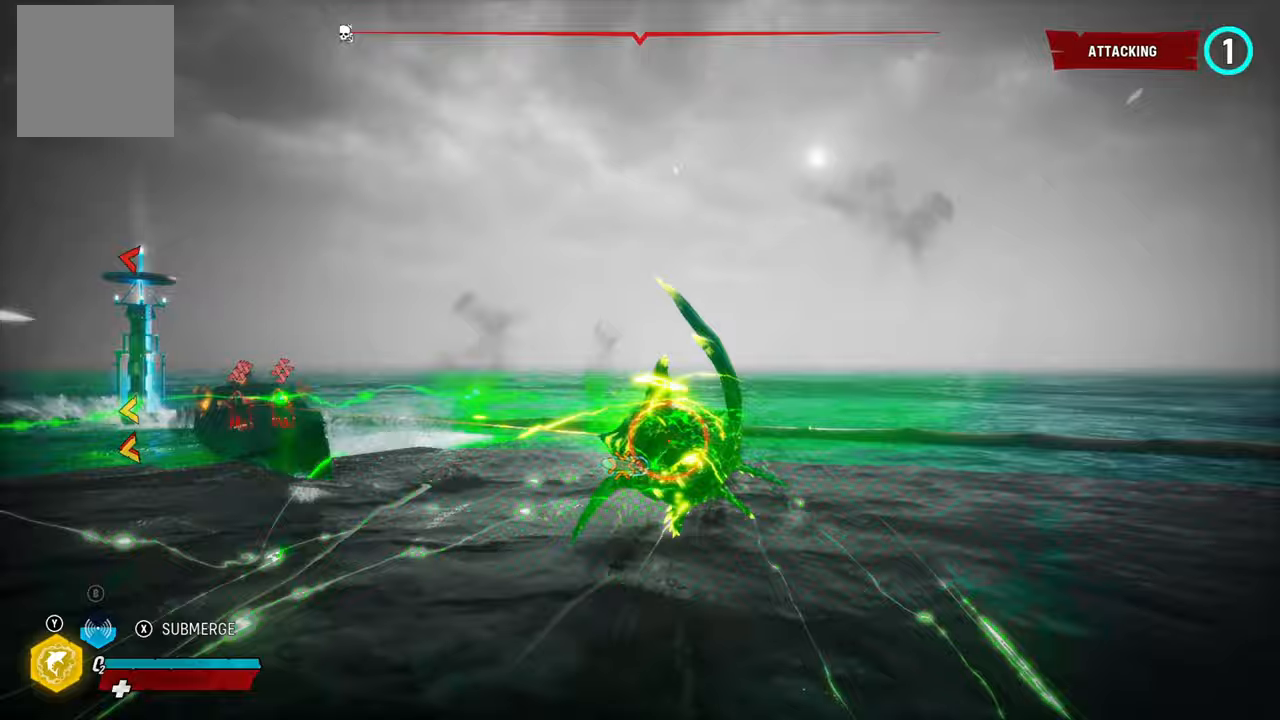
{"buttons": ["L2"], "left_stick": "up-left", "right_stick": "center", "events": [[80, "right_stick", "up-left"], [500, "right_stick", "center"]]}
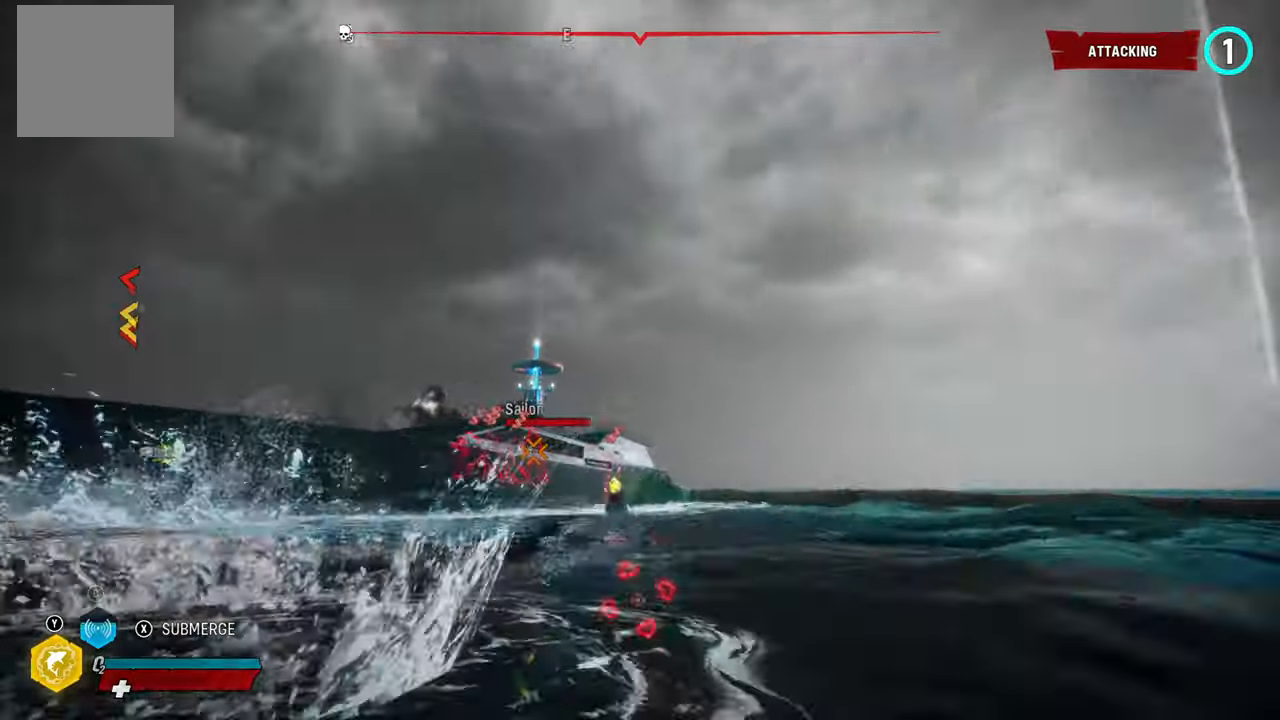
{"buttons": ["L2", "R2"], "left_stick": "up-left", "right_stick": "center", "events": [[40, "R2", "down"], [200, "R2", "up"], [260, "R2", "down"], [420, "R2", "up"], [460, "R2", "down"]]}
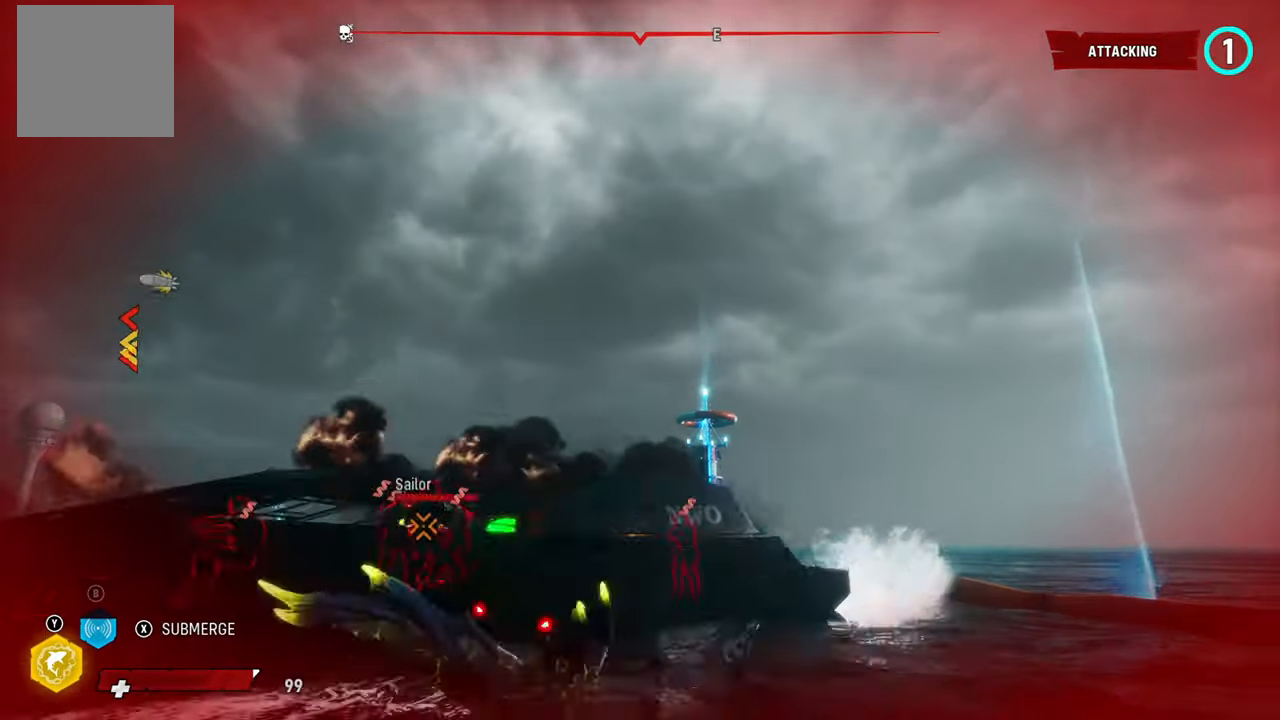
{"buttons": ["L2", "R1"], "left_stick": "up-left", "right_stick": "center", "events": [[200, "R2", "up"], [240, "R1", "down"], [400, "R1", "up"], [460, "R1", "down"]]}
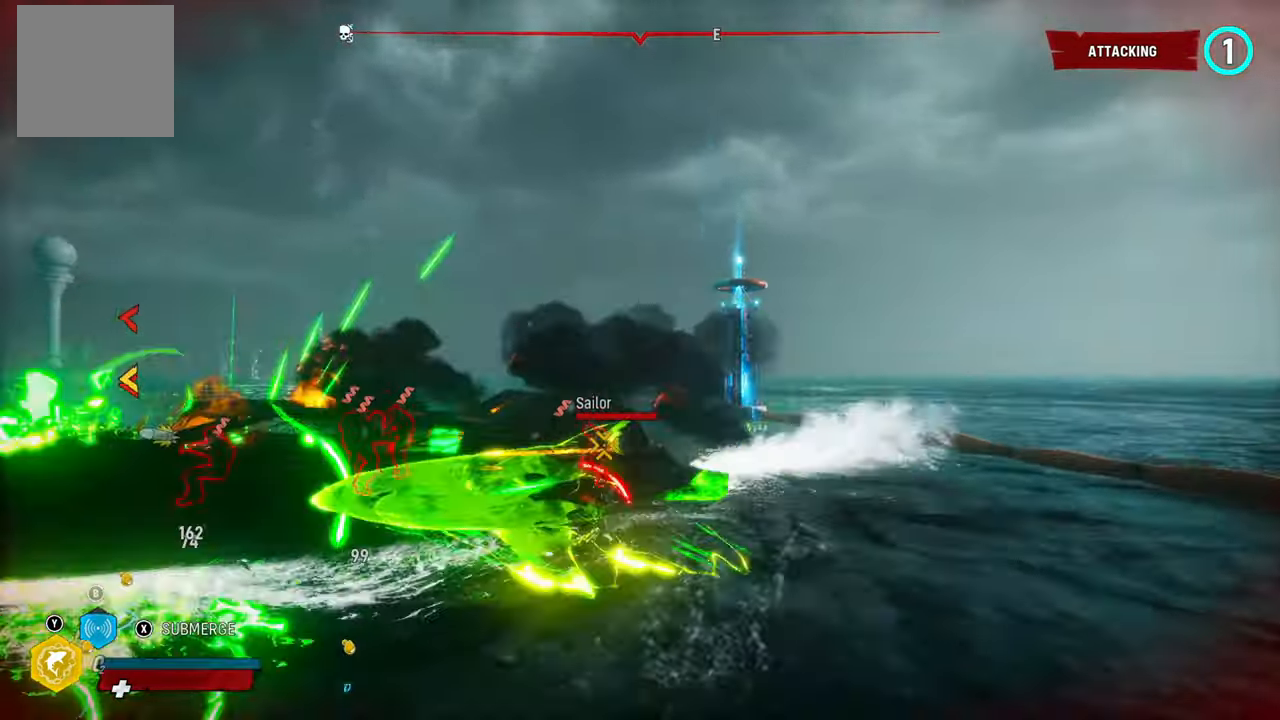
{"buttons": ["L2"], "left_stick": "down-left", "right_stick": "center", "events": [[100, "R1", "up"], [160, "R1", "down"], [300, "R1", "up"], [360, "R1", "down"], [480, "R1", "up"], [480, "left_stick", "down-left"]]}
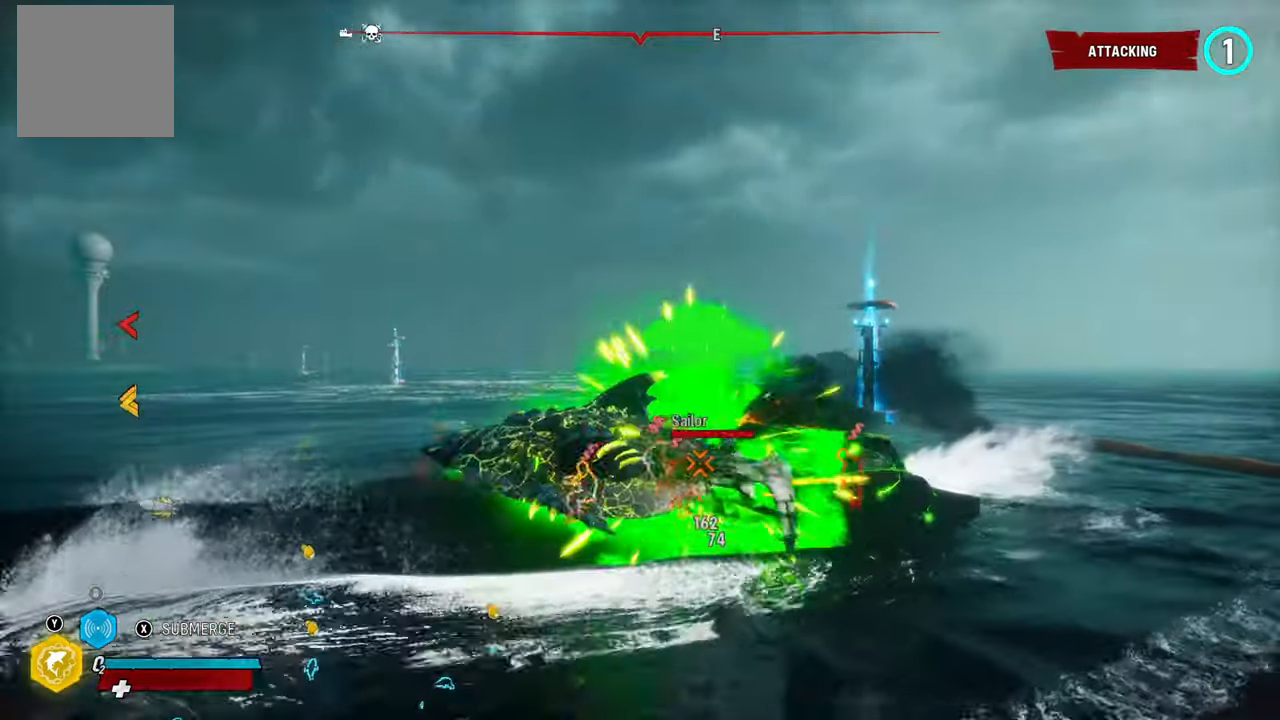
{"buttons": ["L2"], "left_stick": "up", "right_stick": "center", "events": [[80, "R2", "down"], [220, "left_stick", "up"], [240, "R2", "up"], [320, "R2", "down"], [480, "R2", "up"]]}
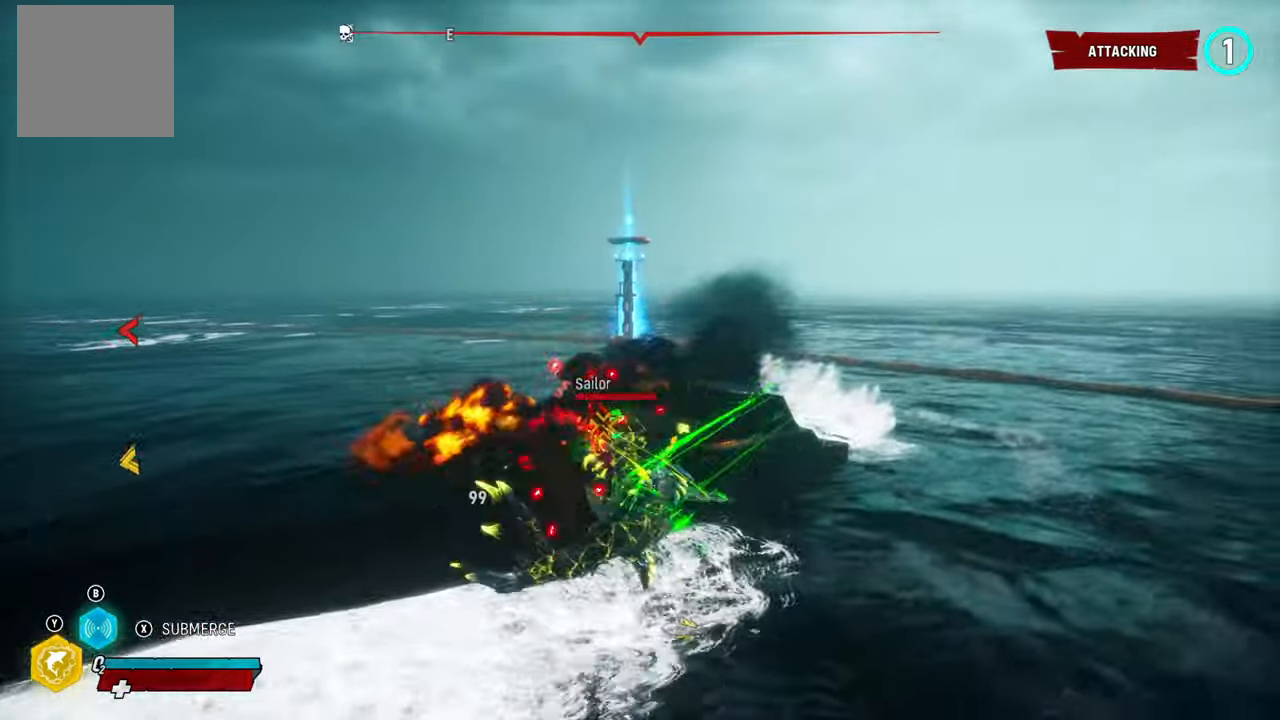
{"buttons": ["L2", "R2"], "left_stick": "up", "right_stick": "center", "events": [[40, "R2", "down"], [180, "R2", "up"], [240, "R2", "down"], [420, "R2", "up"], [460, "R2", "down"]]}
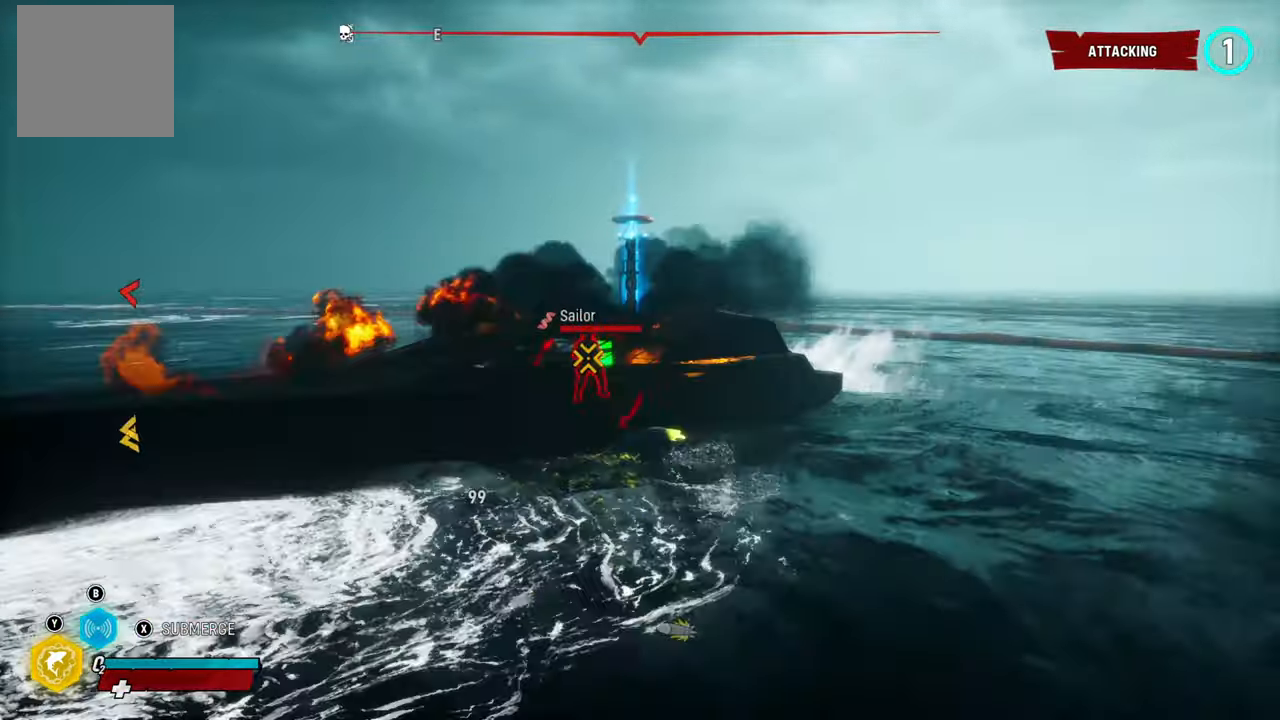
{"buttons": ["L2", "R1"], "left_stick": "up", "right_stick": "center", "events": [[140, "R2", "up"], [160, "R1", "down"], [320, "R1", "up"], [380, "R1", "down"]]}
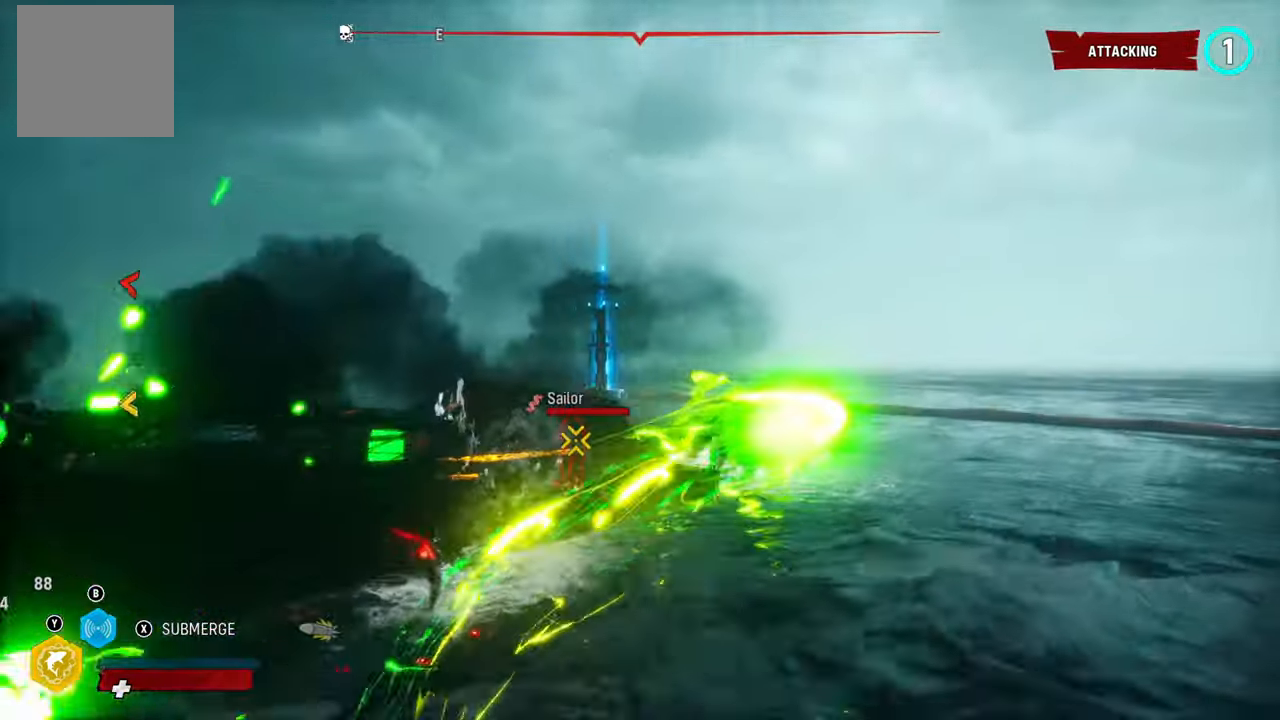
{"buttons": ["L2"], "left_stick": "up", "right_stick": "left", "events": [[20, "R1", "up"], [100, "R1", "down"], [220, "R1", "up"], [300, "right_stick", "left"]]}
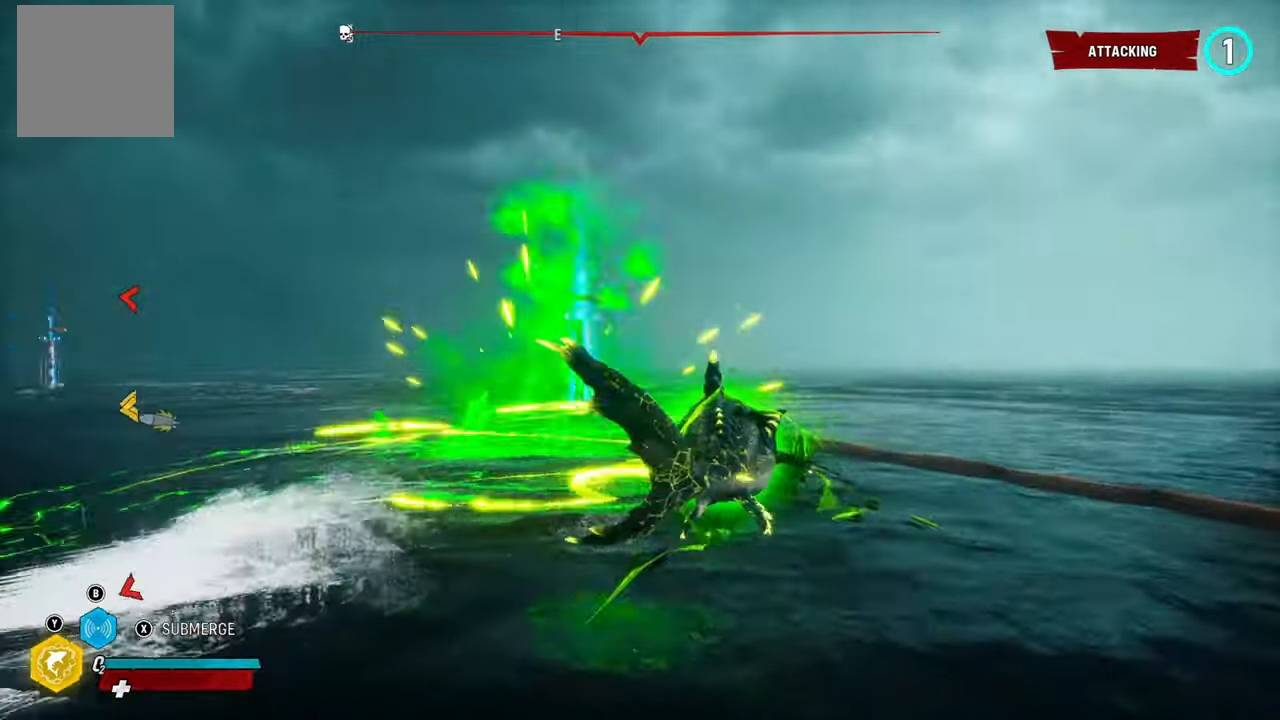
{"buttons": [], "left_stick": "center", "right_stick": "left", "events": [[20, "left_stick", "center"], [180, "L2", "up"]]}
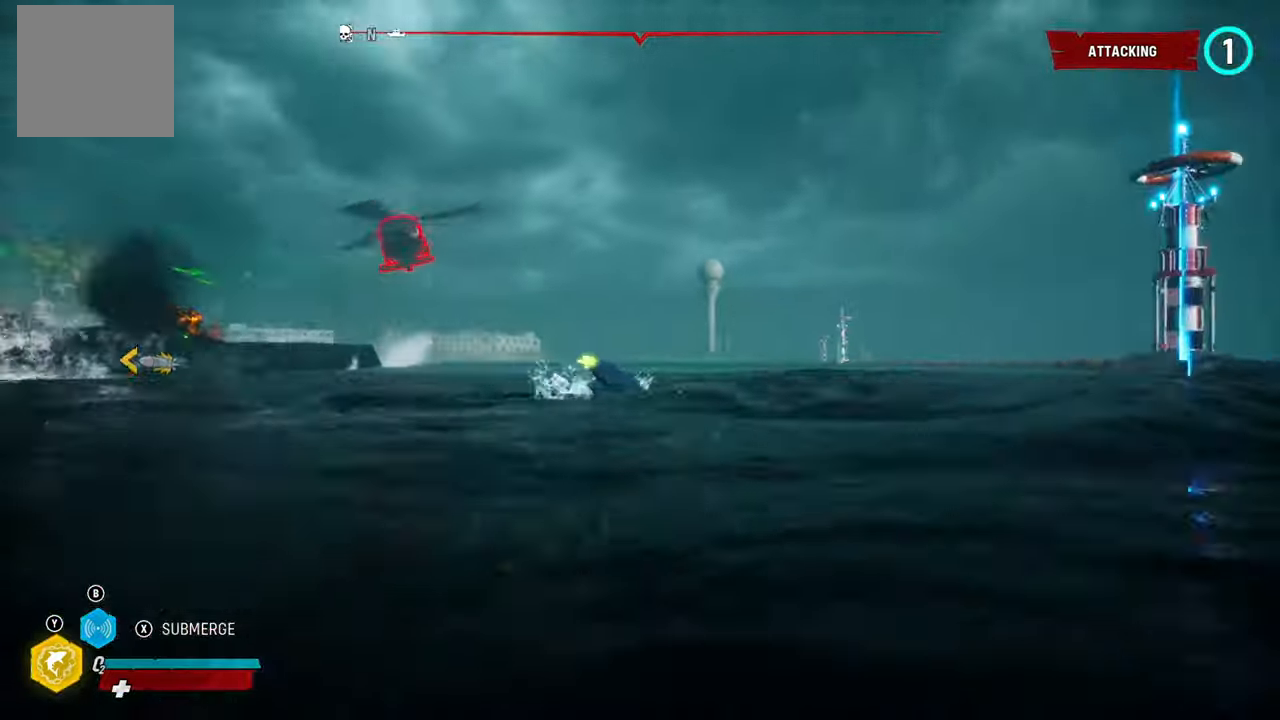
{"buttons": ["L2"], "left_stick": "up", "right_stick": "right", "events": [[200, "right_stick", "center"], [240, "L2", "down"], [240, "left_stick", "up"], [500, "right_stick", "right"]]}
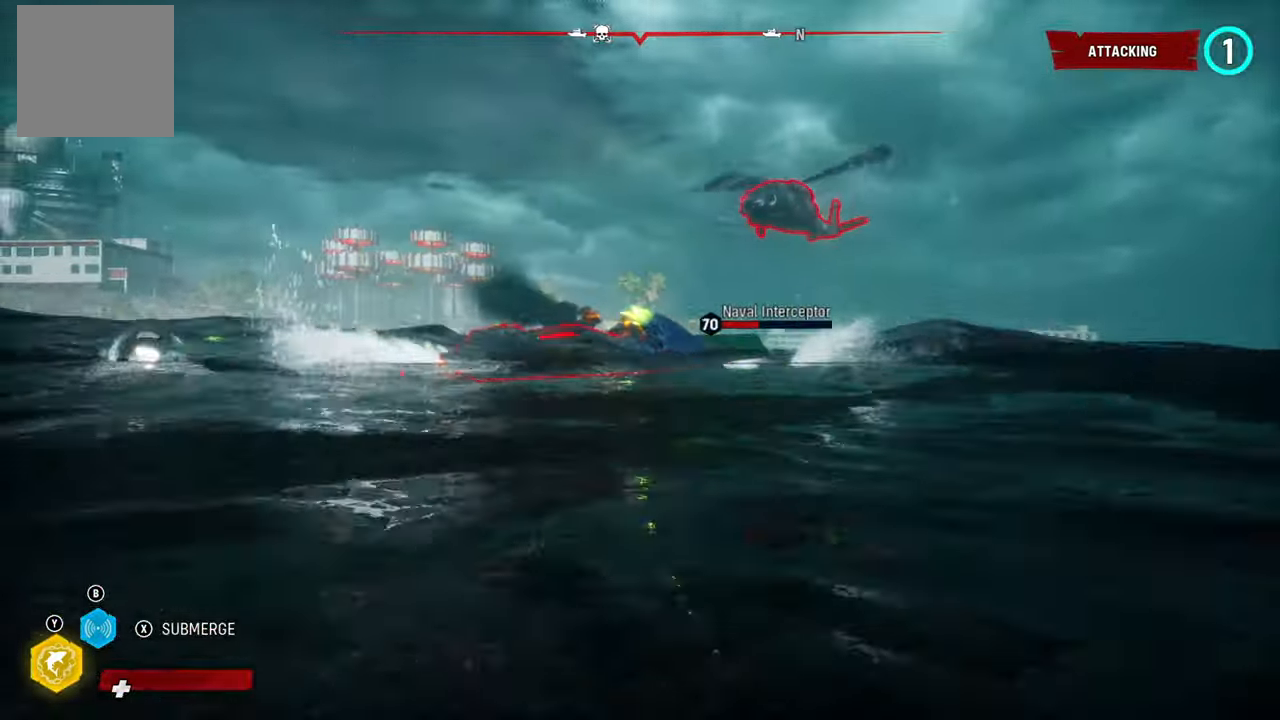
{"buttons": ["L2", "R1"], "left_stick": "up", "right_stick": "center", "events": [[160, "right_stick", "center"], [360, "R1", "down"]]}
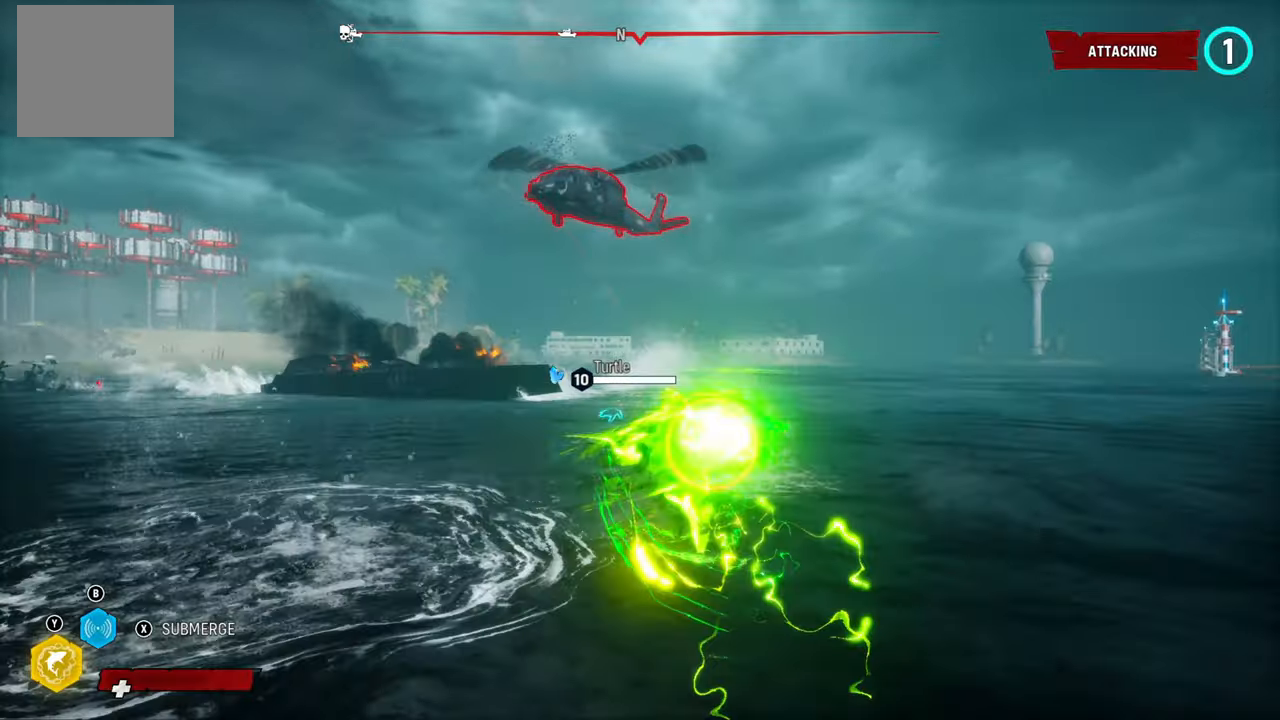
{"buttons": ["L2"], "left_stick": "up-left", "right_stick": "left", "events": [[20, "R1", "up"], [340, "right_stick", "left"], [360, "left_stick", "up-left"]]}
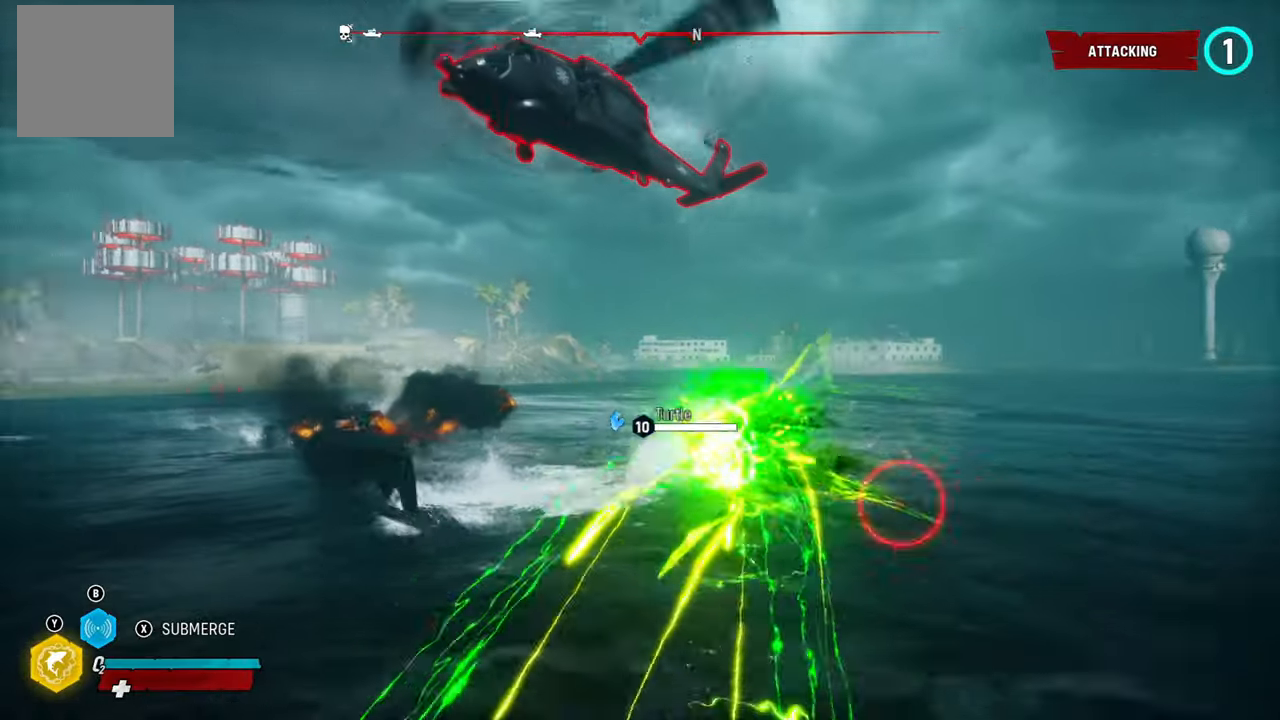
{"buttons": ["L2"], "left_stick": "up-left", "right_stick": "center", "events": [[120, "right_stick", "up-left"], [240, "right_stick", "center"], [320, "R2", "down"], [500, "R2", "up"]]}
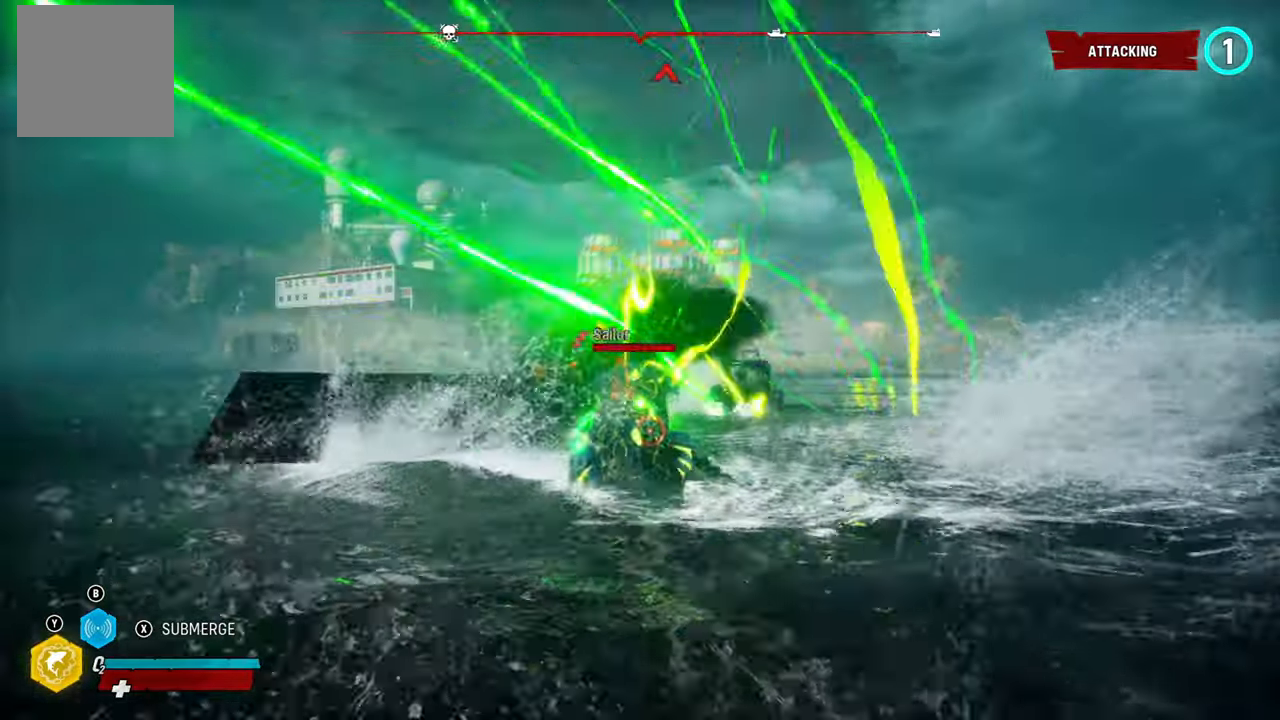
{"buttons": ["L2", "R2"], "left_stick": "up-left", "right_stick": "center", "events": [[40, "R2", "down"], [240, "R2", "up"], [280, "R2", "down"], [420, "R2", "up"], [480, "R2", "down"]]}
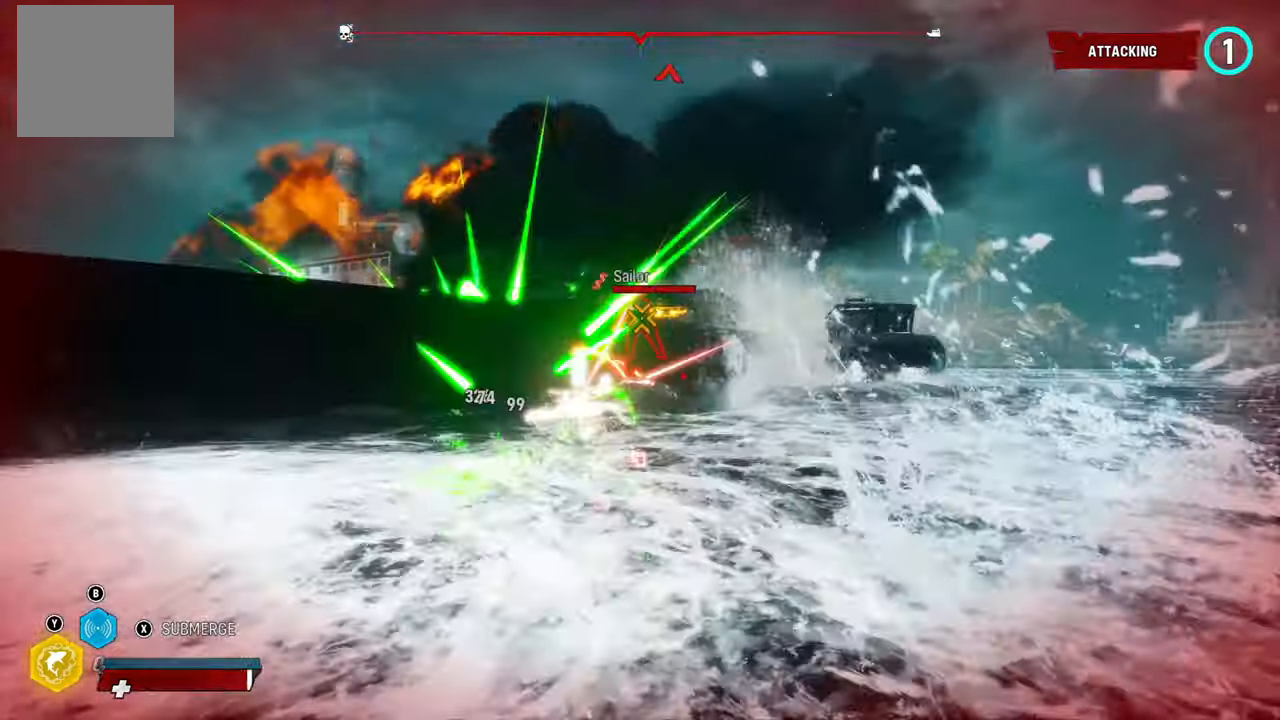
{"buttons": ["L2"], "left_stick": "up-right", "right_stick": "down-right", "events": [[240, "left_stick", "left"], [340, "R2", "up"], [440, "left_stick", "up-right"], [440, "right_stick", "down-right"]]}
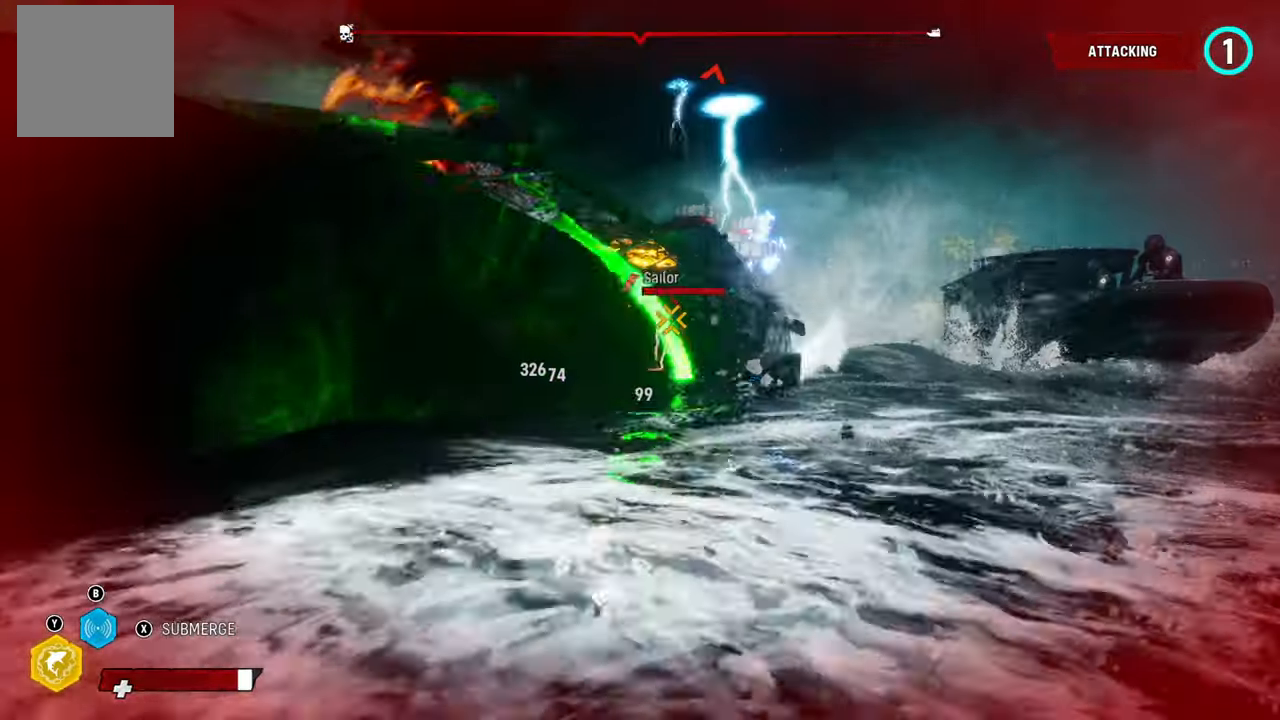
{"buttons": ["L2"], "left_stick": "up-right", "right_stick": "center", "events": [[280, "right_stick", "center"], [340, "R1", "down"], [480, "R1", "up"]]}
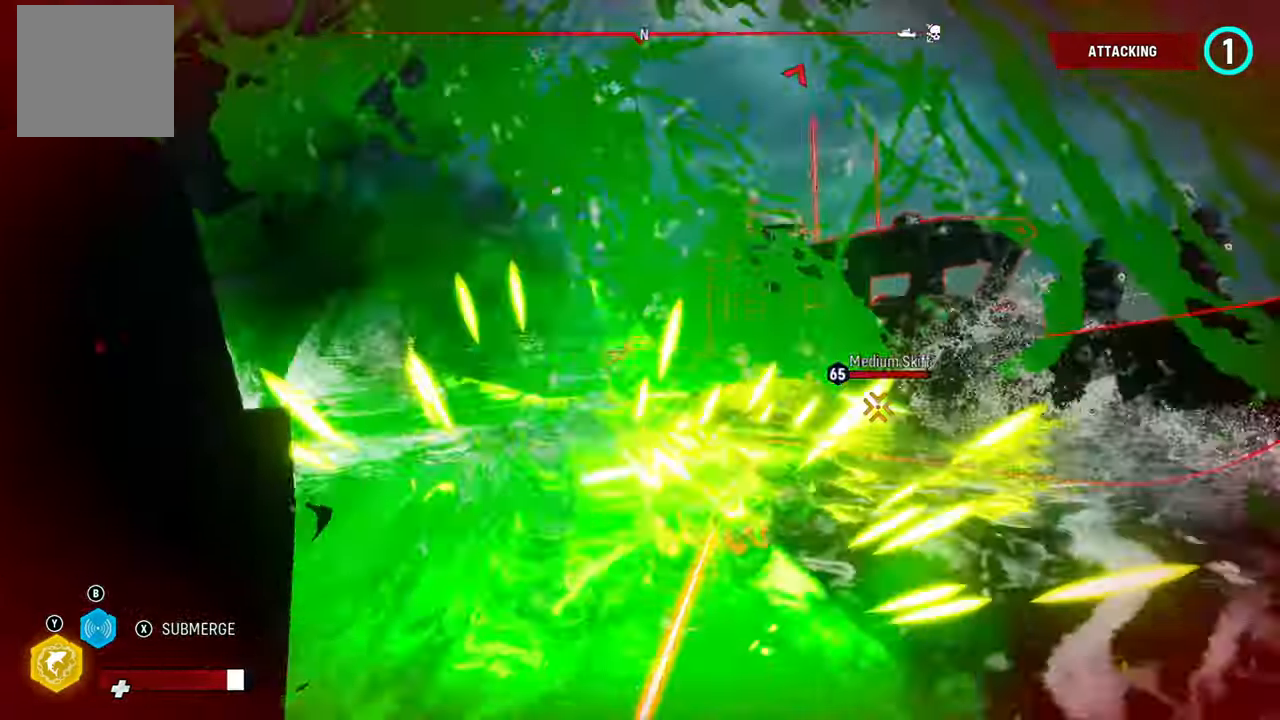
{"buttons": ["L2"], "left_stick": "up-right", "right_stick": "center", "events": [[220, "right_stick", "up-left"], [340, "right_stick", "center"]]}
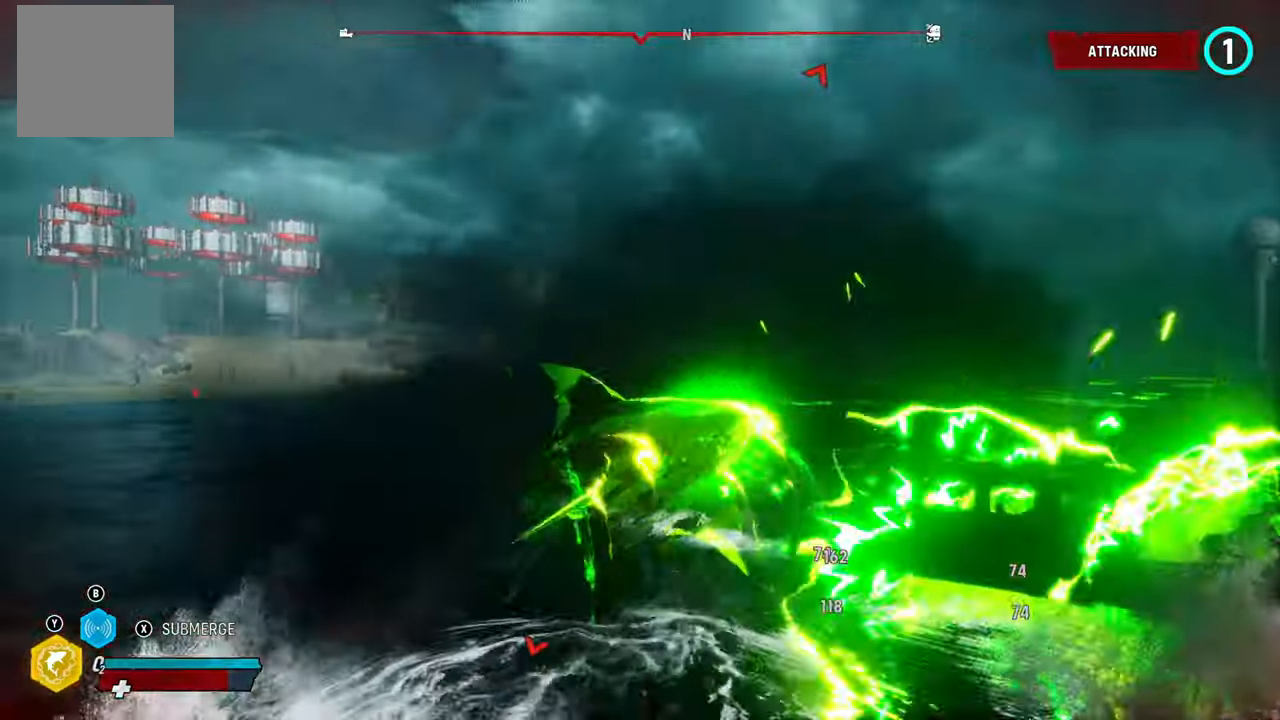
{"buttons": ["L2"], "left_stick": "up", "right_stick": "center"}
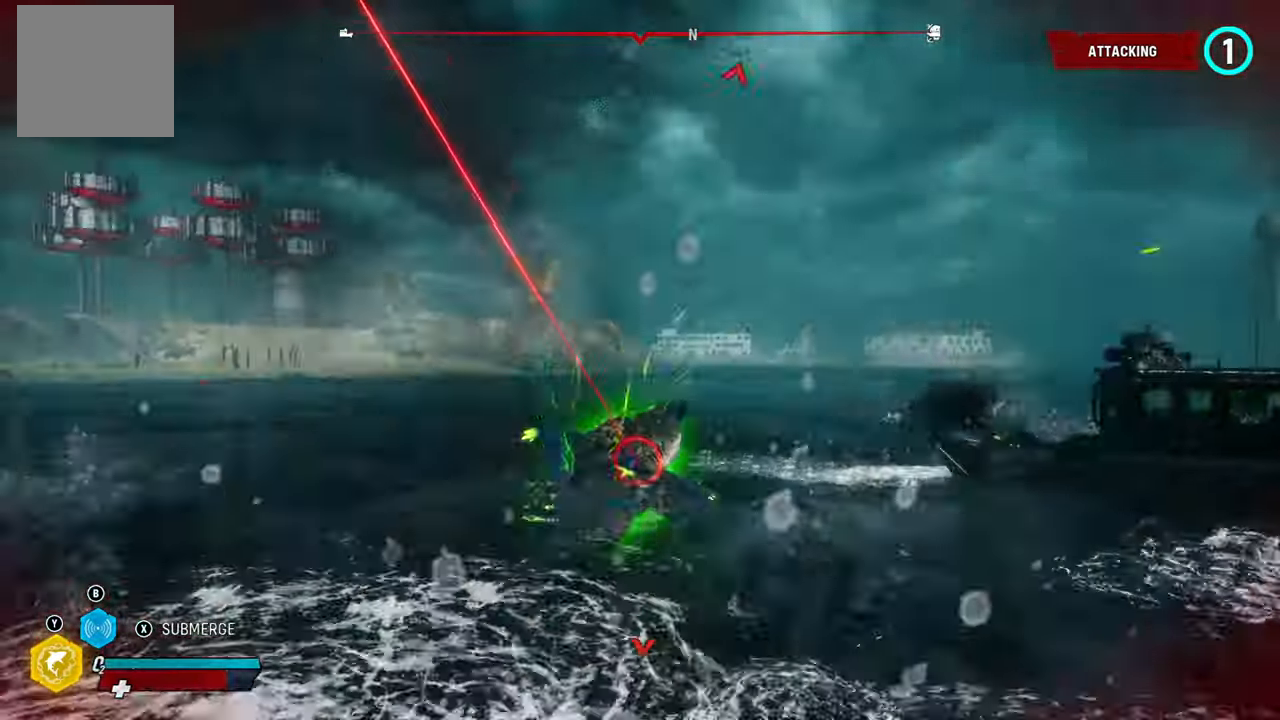
{"buttons": ["L2"], "left_stick": "up", "right_stick": "center", "events": [[320, "R1", "down"], [500, "R1", "up"]]}
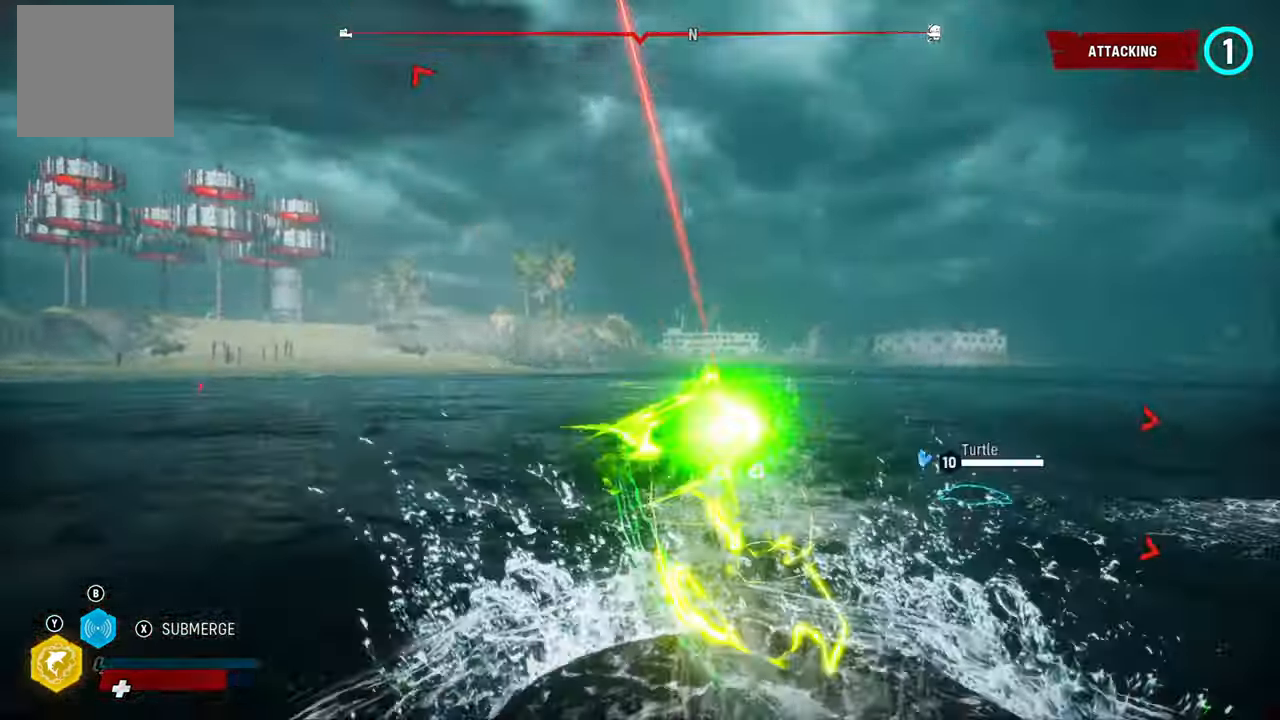
{"buttons": [], "left_stick": "center", "right_stick": "left", "events": [[60, "right_stick", "left"], [280, "left_stick", "center"], [360, "L2", "up"]]}
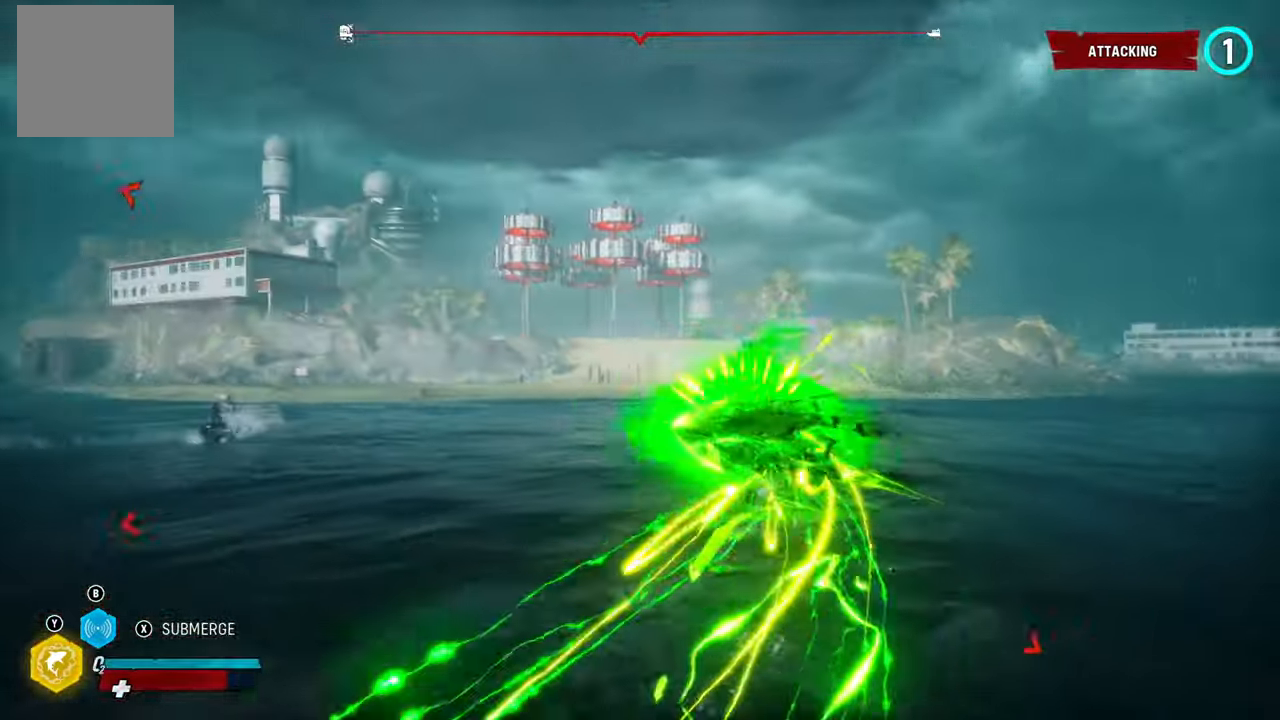
{"buttons": [], "left_stick": "center", "right_stick": "left", "events": [[60, "right_stick", "center"], [200, "B", "down"], [340, "B", "up"], [500, "right_stick", "left"]]}
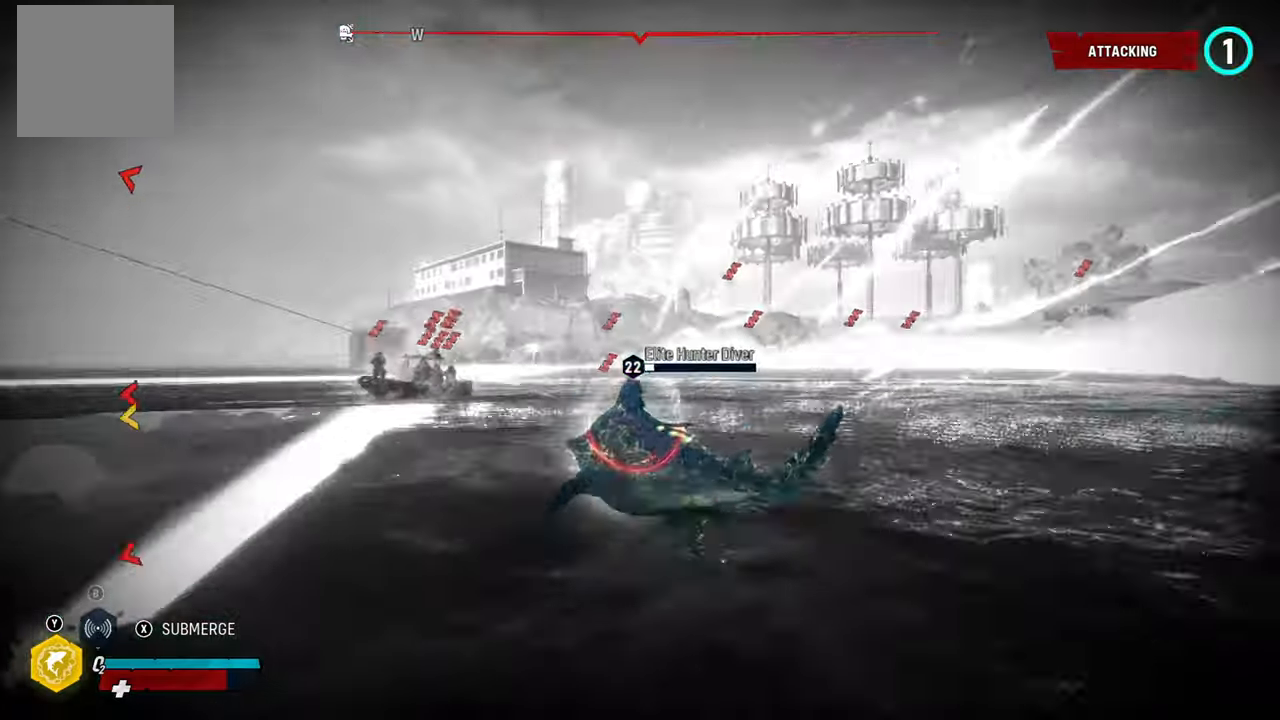
{"buttons": [], "left_stick": "center", "right_stick": "left", "events": []}
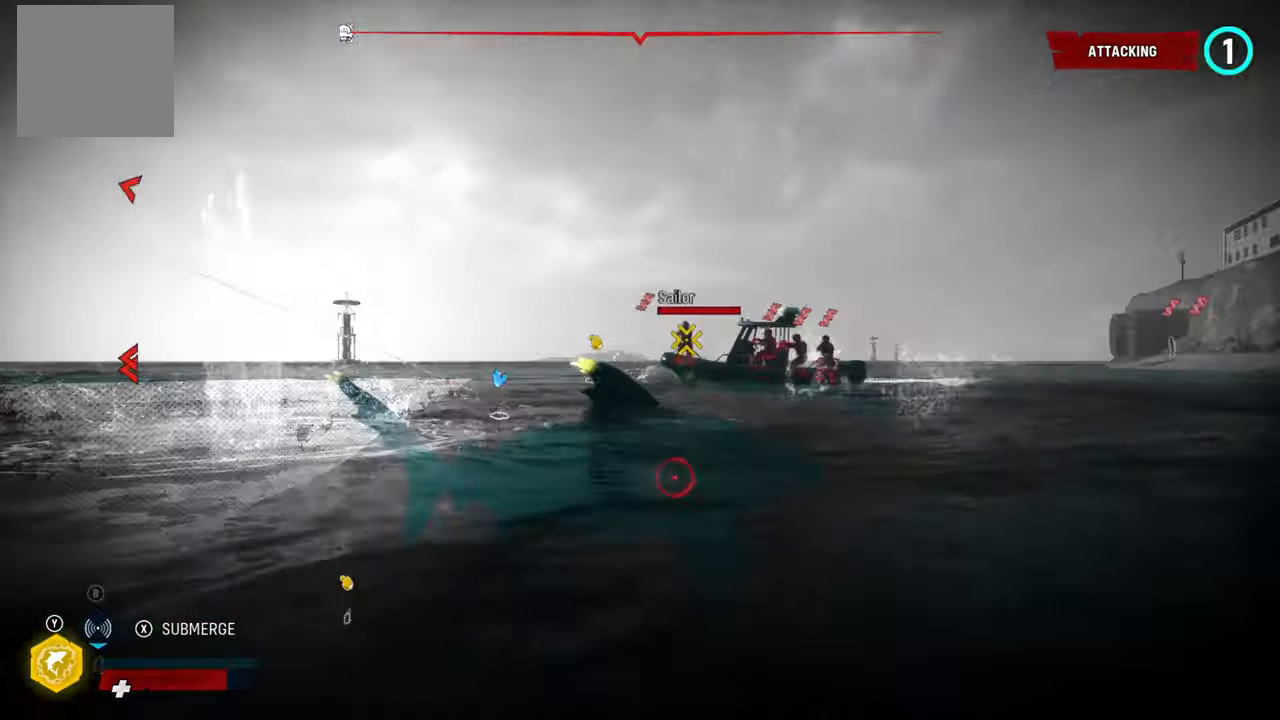
{"buttons": ["L2", "R1"], "left_stick": "up-left", "right_stick": "center", "events": [[140, "right_stick", "center"], [280, "L2", "down"], [340, "left_stick", "up-left"], [500, "R1", "down"]]}
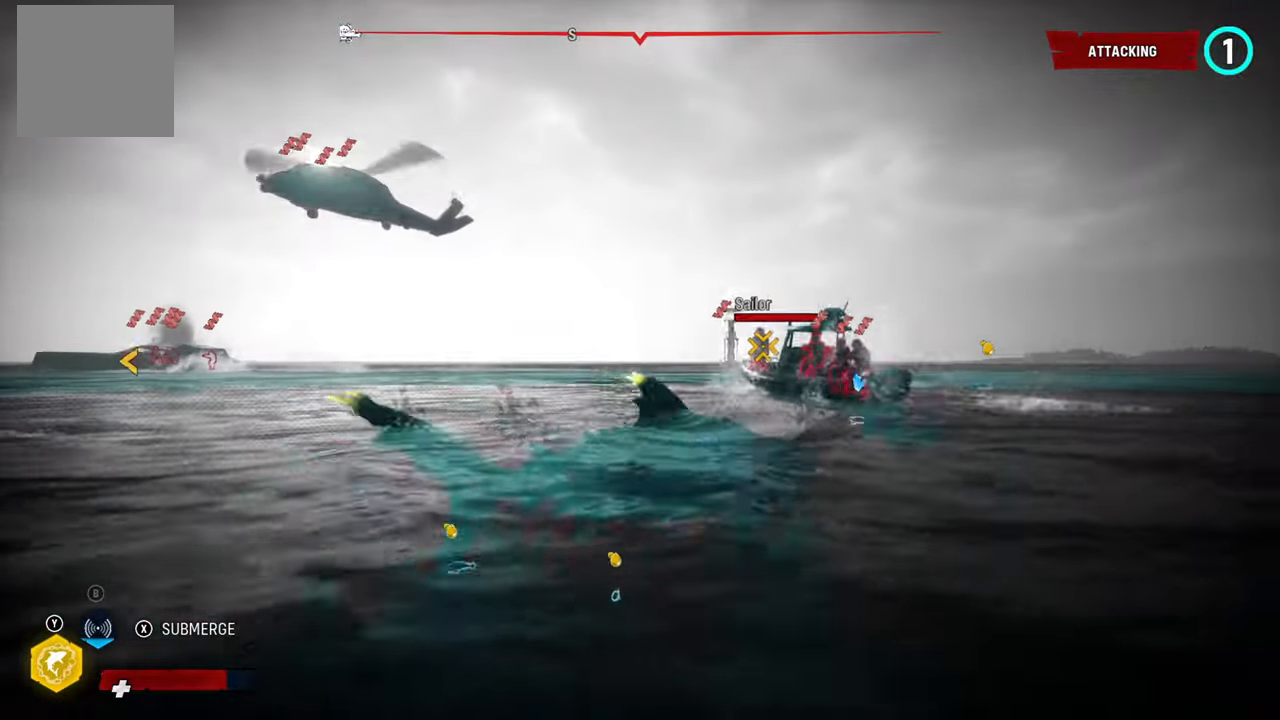
{"buttons": ["L2", "R2"], "left_stick": "up-left", "right_stick": "center", "events": [[160, "R1", "up"], [440, "R2", "down"]]}
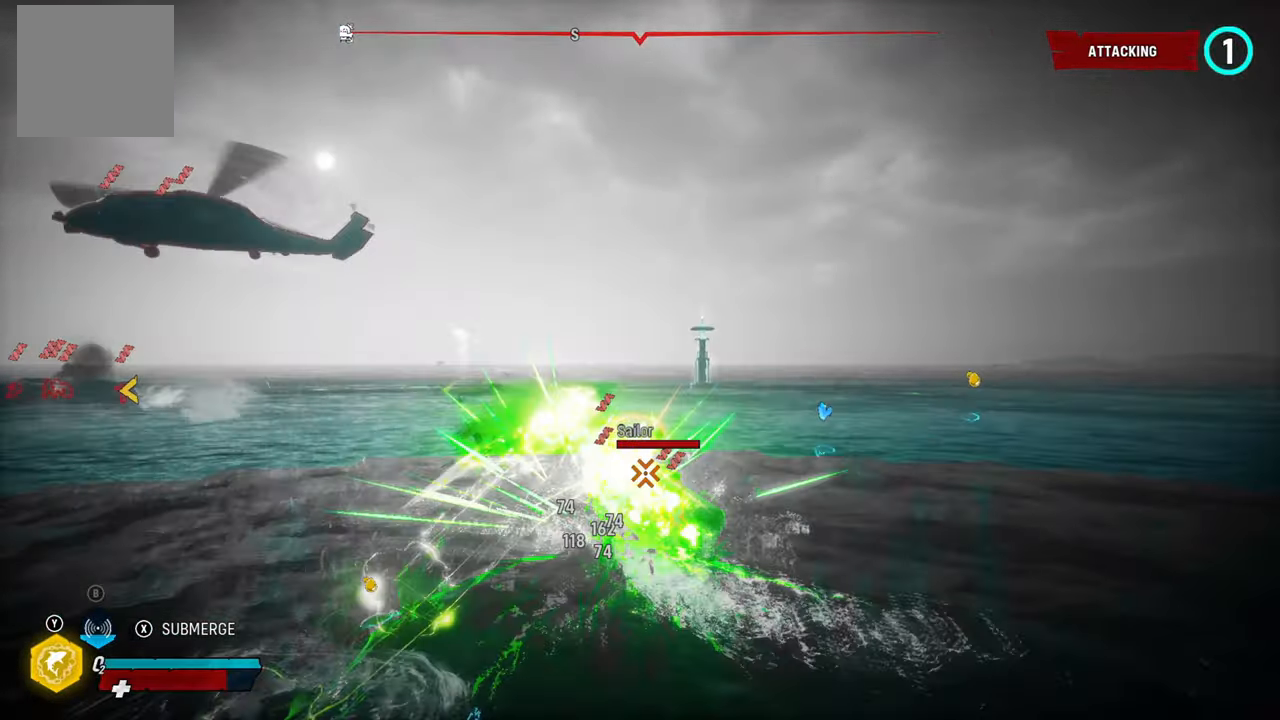
{"buttons": ["L2", "R2"], "left_stick": "up-left", "right_stick": "center", "events": [[100, "R2", "up"], [160, "R2", "down"], [320, "R2", "up"], [360, "R2", "down"]]}
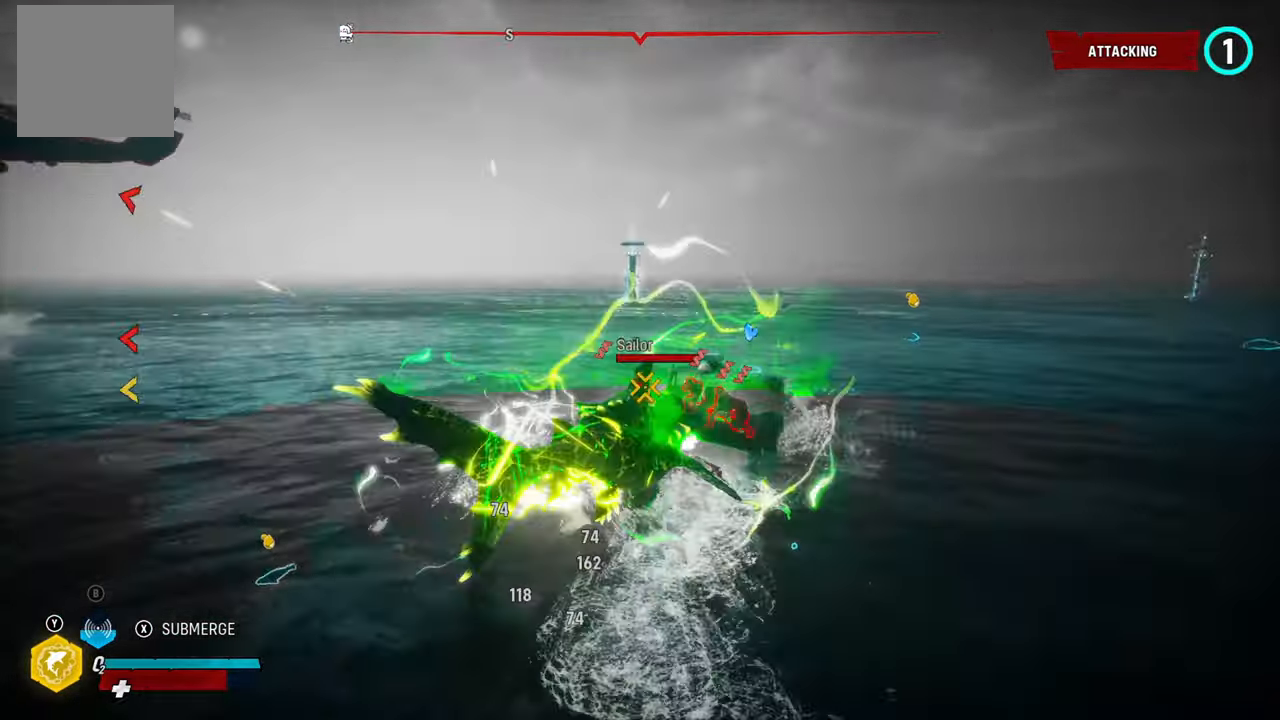
{"buttons": ["L2"], "left_stick": "up", "right_stick": "center", "events": [[40, "R2", "up"], [300, "R2", "down"], [380, "left_stick", "up"], [480, "R2", "up"]]}
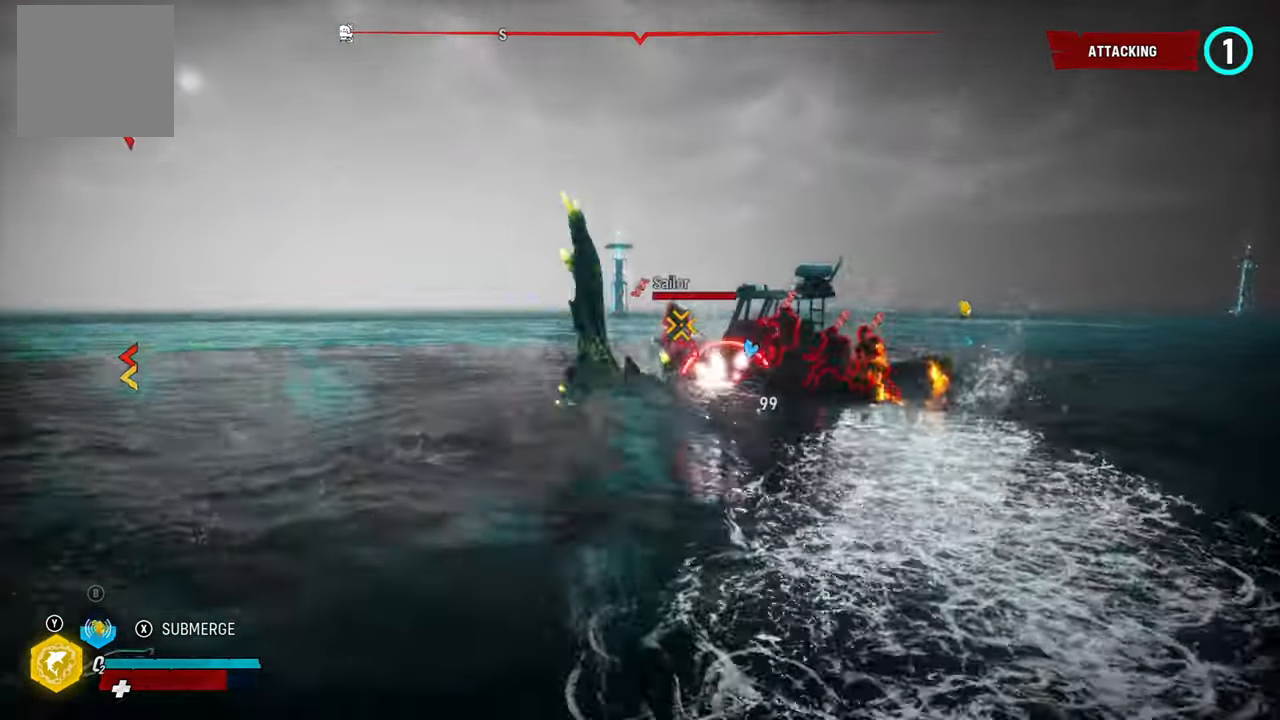
{"buttons": ["L2"], "left_stick": "up", "right_stick": "left", "events": [[40, "R2", "down"], [180, "R2", "up"], [260, "R2", "down"], [400, "R2", "up"], [500, "right_stick", "left"]]}
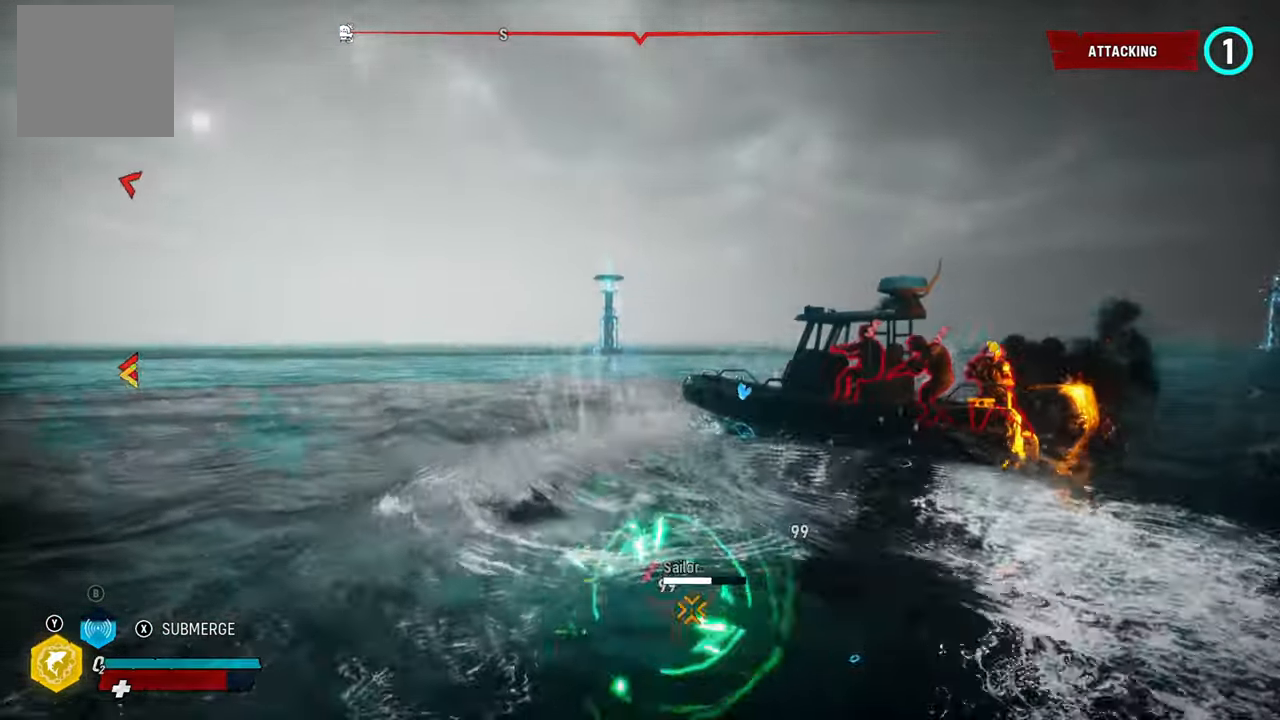
{"buttons": ["L2", "R1"], "left_stick": "up", "right_stick": "center", "events": [[220, "L2", "up"], [360, "R1", "down"], [400, "L2", "down"], [420, "right_stick", "up"], [500, "right_stick", "center"]]}
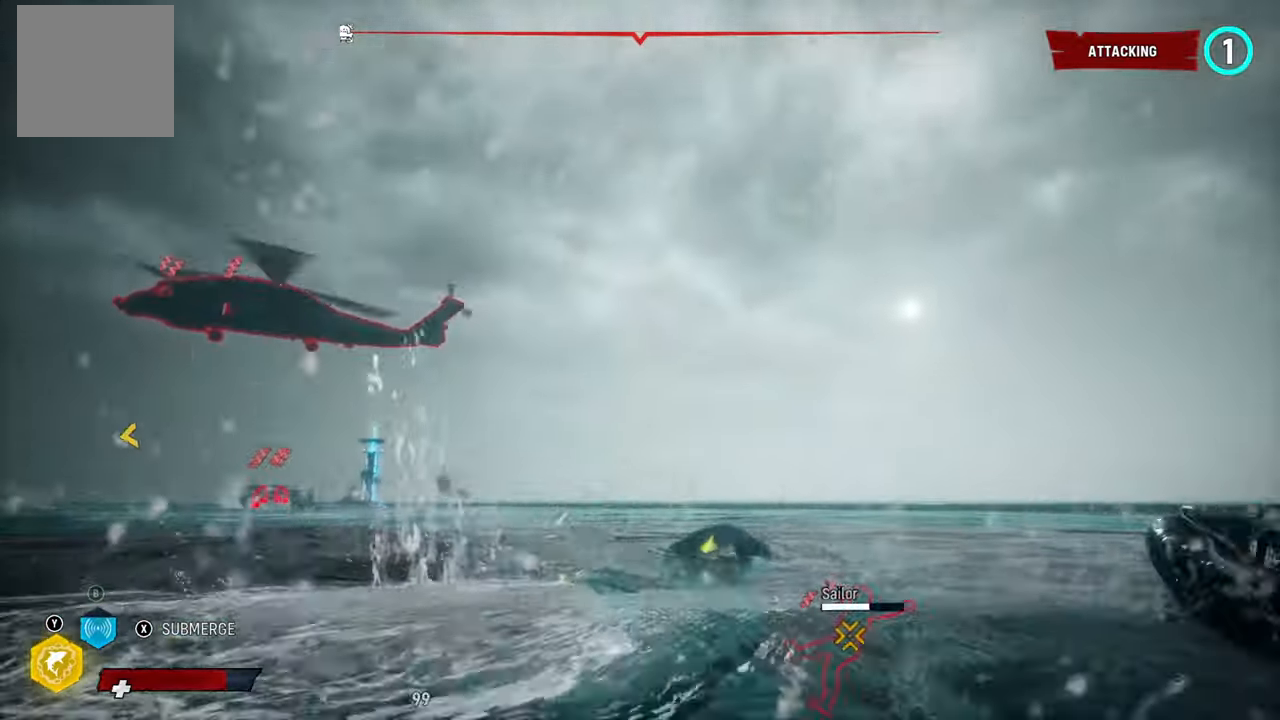
{"buttons": ["L2", "R1"], "left_stick": "up", "right_stick": "center", "events": [[20, "R1", "up"], [400, "R1", "down"]]}